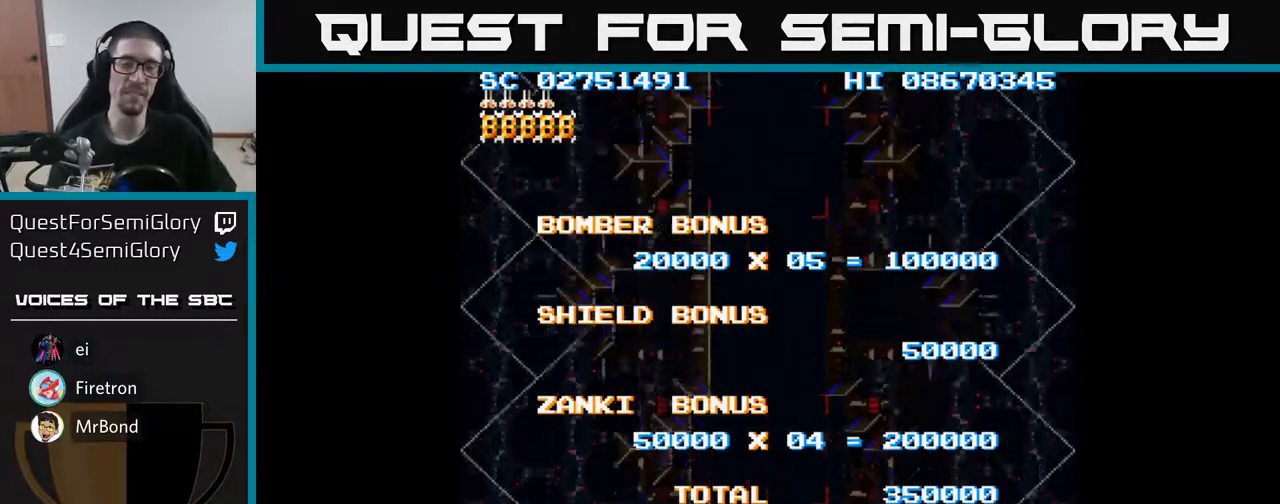
Gameplay with a controller (Xbox layout); each line is a JSON object with the inputs held at the frame after it. "events" lists button and stick changes between this image and that frame as [ms after this image, input, new state], when the widget could be followed in between. Not read: left_stick right_stick.
{"buttons": ["A"], "events": [[417, "A", "down"]]}
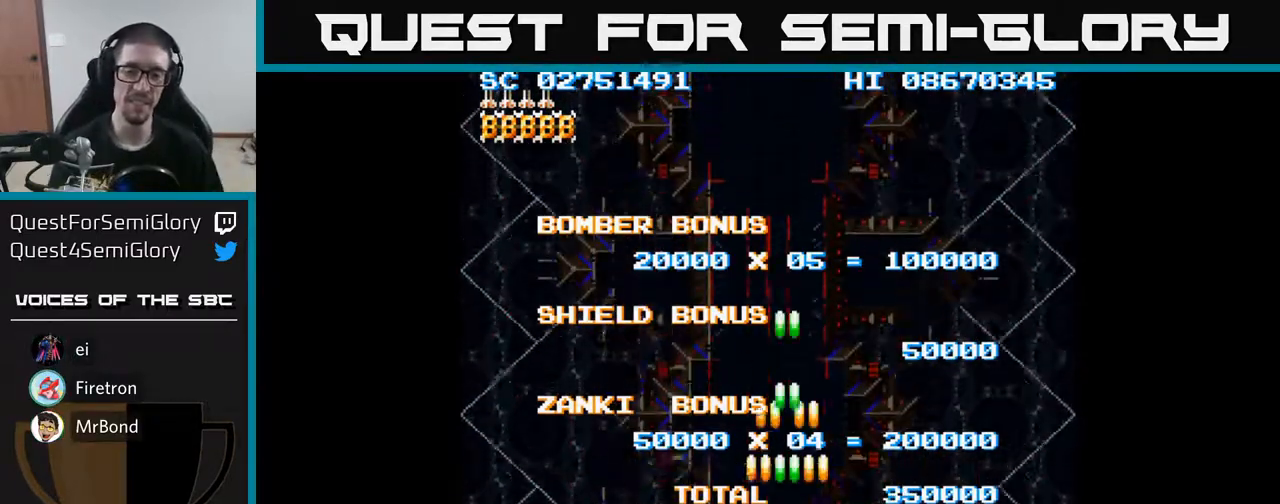
{"buttons": ["A"], "events": [[267, "DPAD_LEFT", "down"], [350, "DPAD_LEFT", "up"]]}
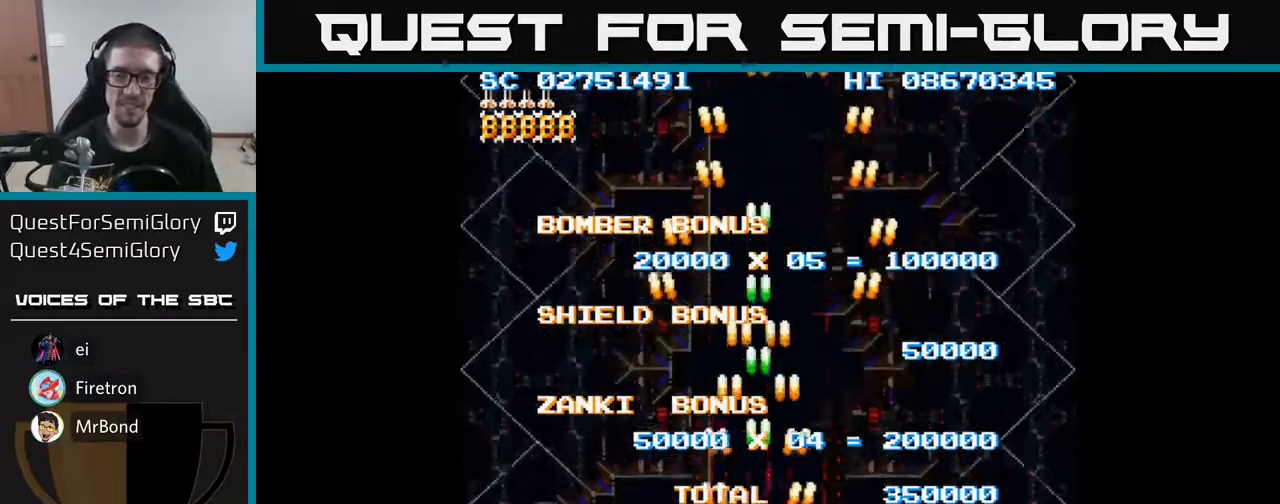
{"buttons": ["A"], "events": [[117, "DPAD_RIGHT", "down"], [167, "DPAD_RIGHT", "up"]]}
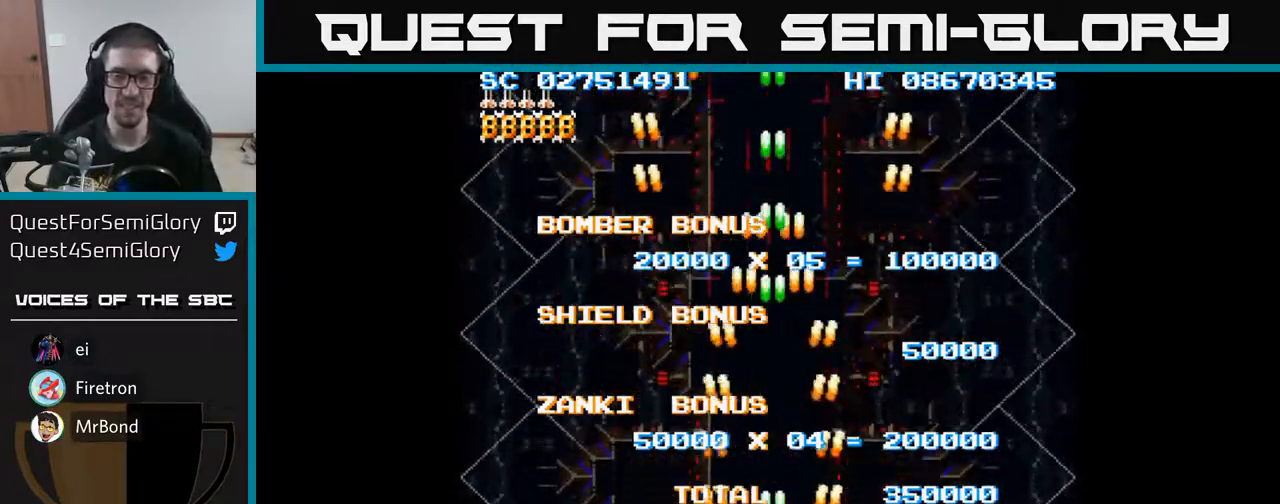
{"buttons": ["A"], "events": []}
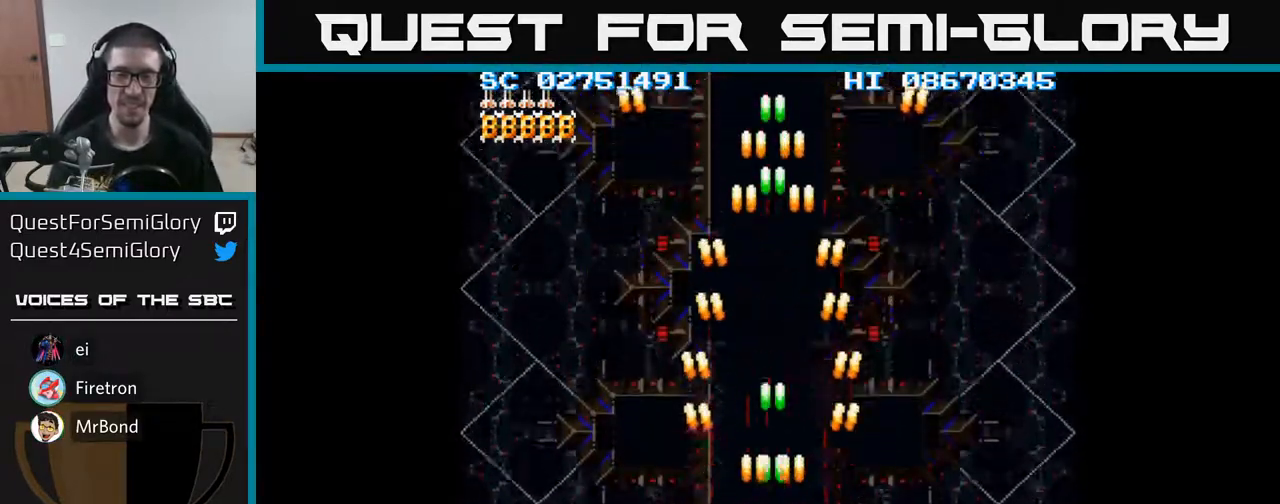
{"buttons": ["A"], "events": [[267, "DPAD_LEFT", "down"], [283, "DPAD_LEFT", "up"]]}
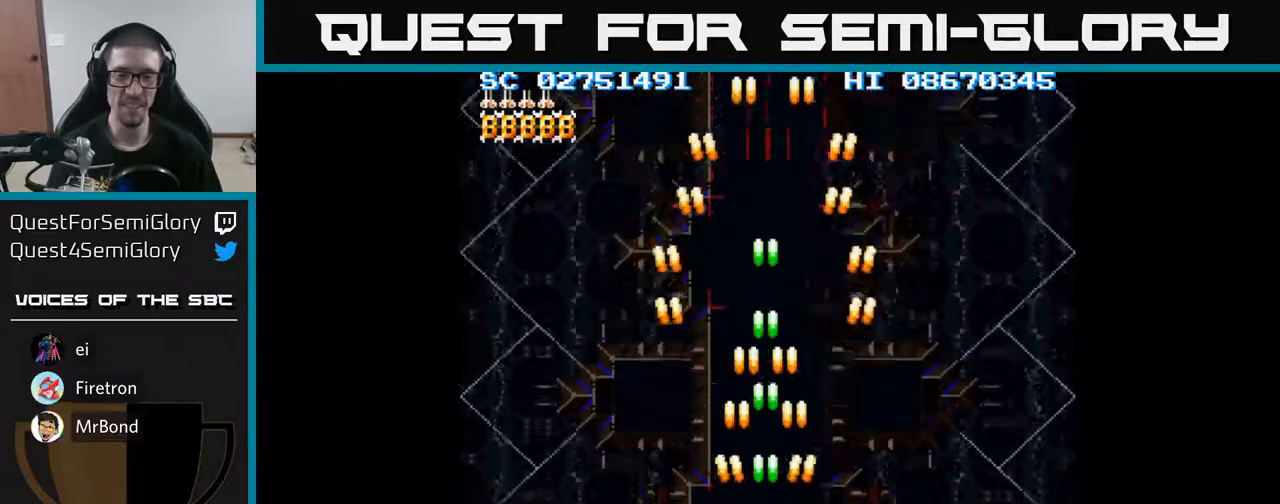
{"buttons": ["A"], "events": [[183, "DPAD_RIGHT", "down"], [217, "DPAD_RIGHT", "up"]]}
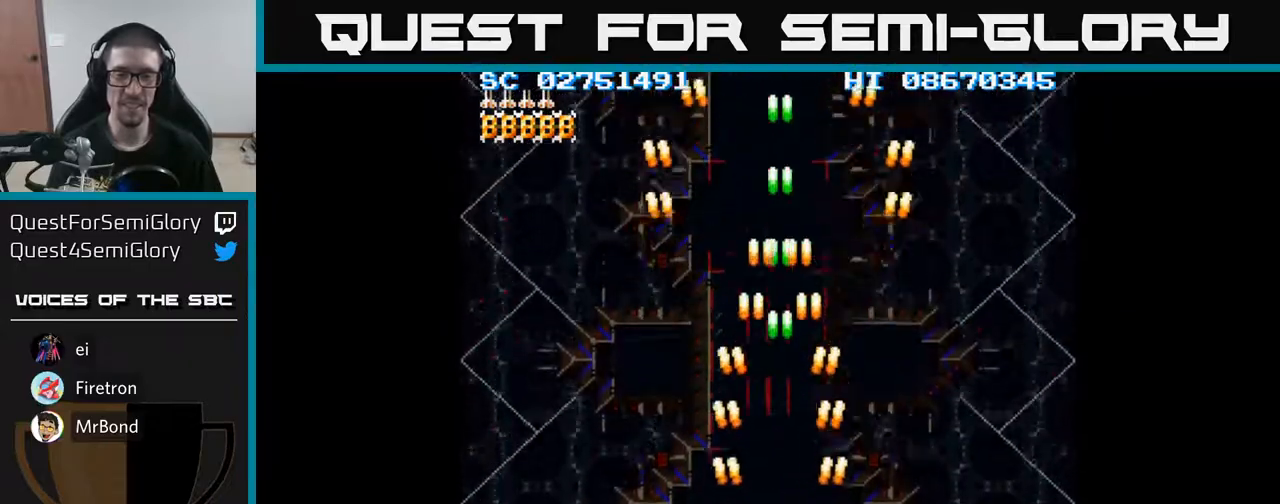
{"buttons": ["A"], "events": []}
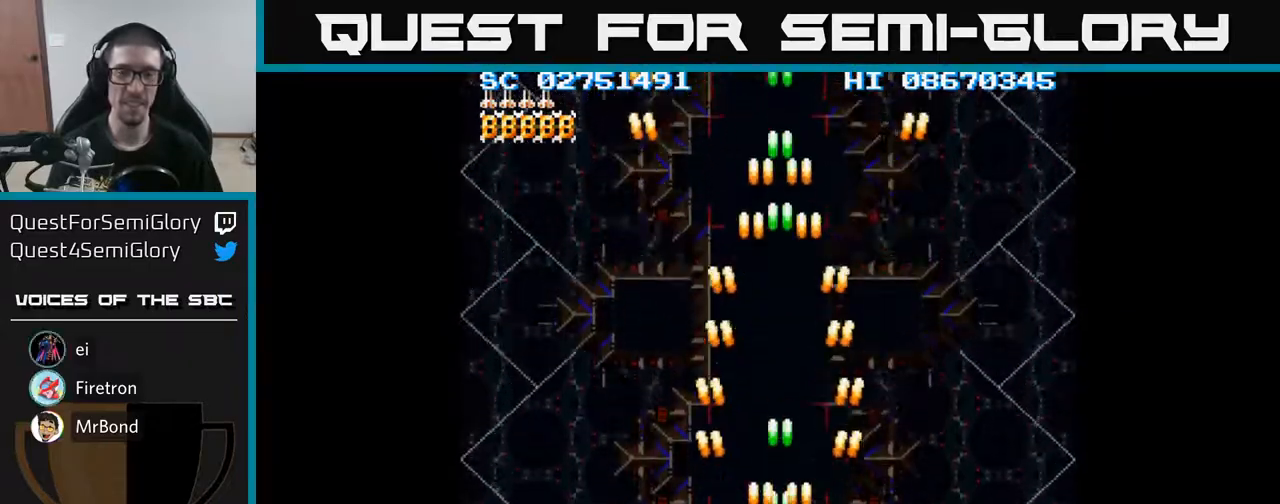
{"buttons": ["A"], "events": []}
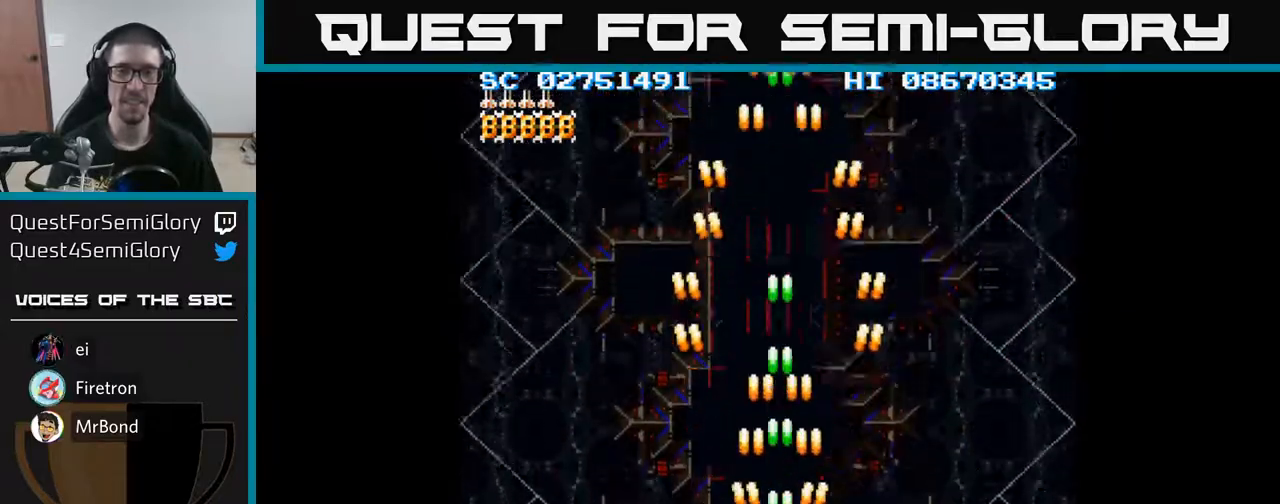
{"buttons": ["A"], "events": []}
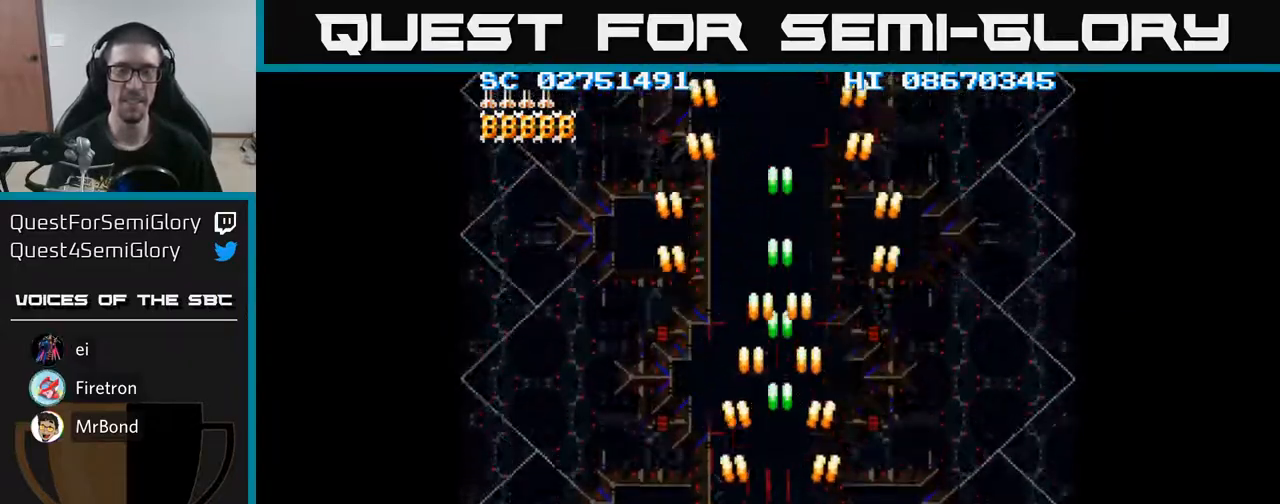
{"buttons": ["A"], "events": []}
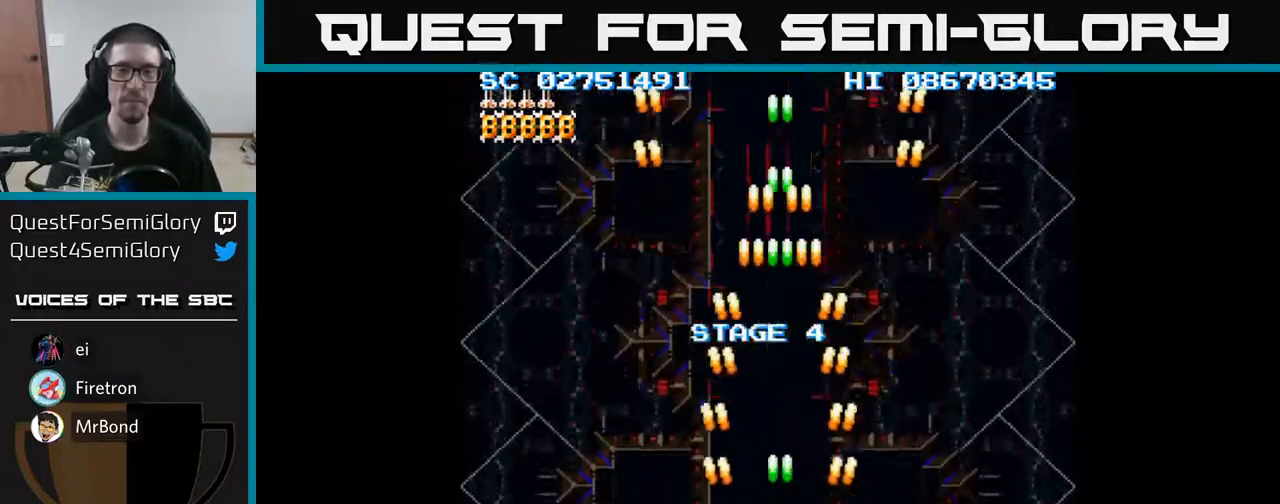
{"buttons": ["A"], "events": []}
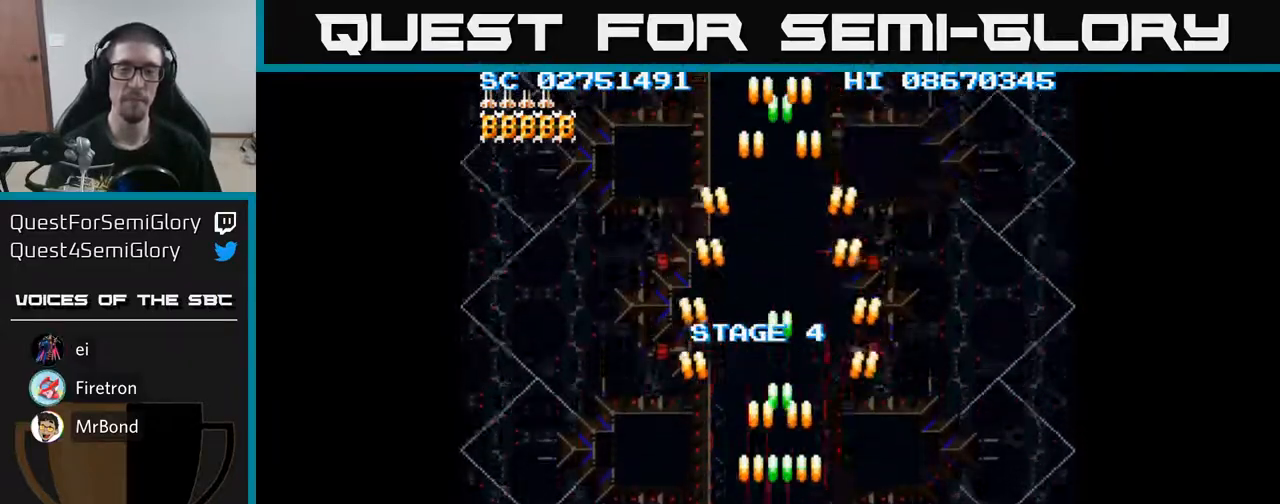
{"buttons": ["A"], "events": []}
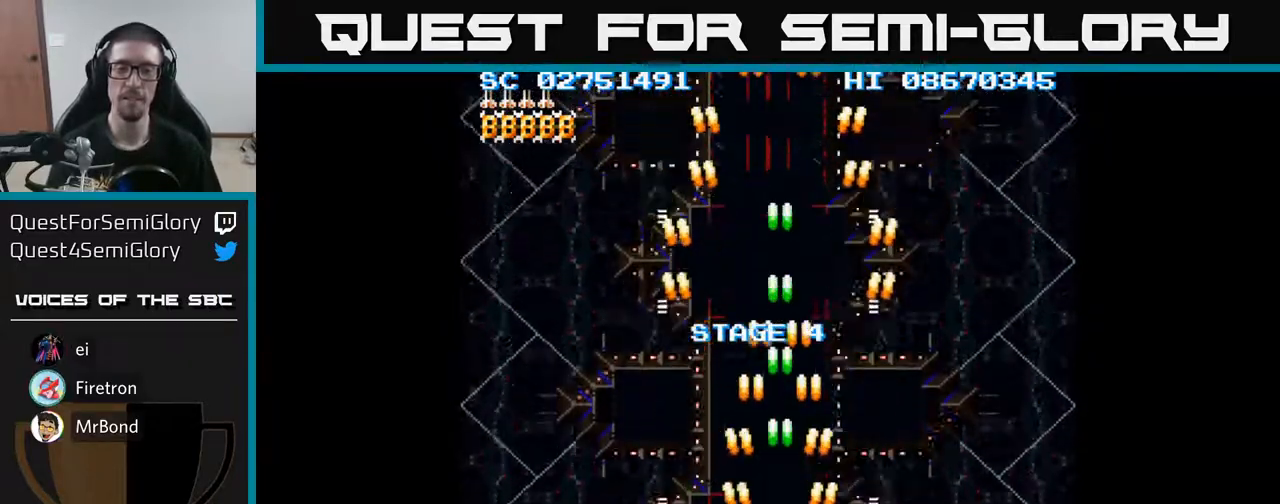
{"buttons": ["A"], "events": [[250, "DPAD_RIGHT", "down"], [317, "DPAD_RIGHT", "up"]]}
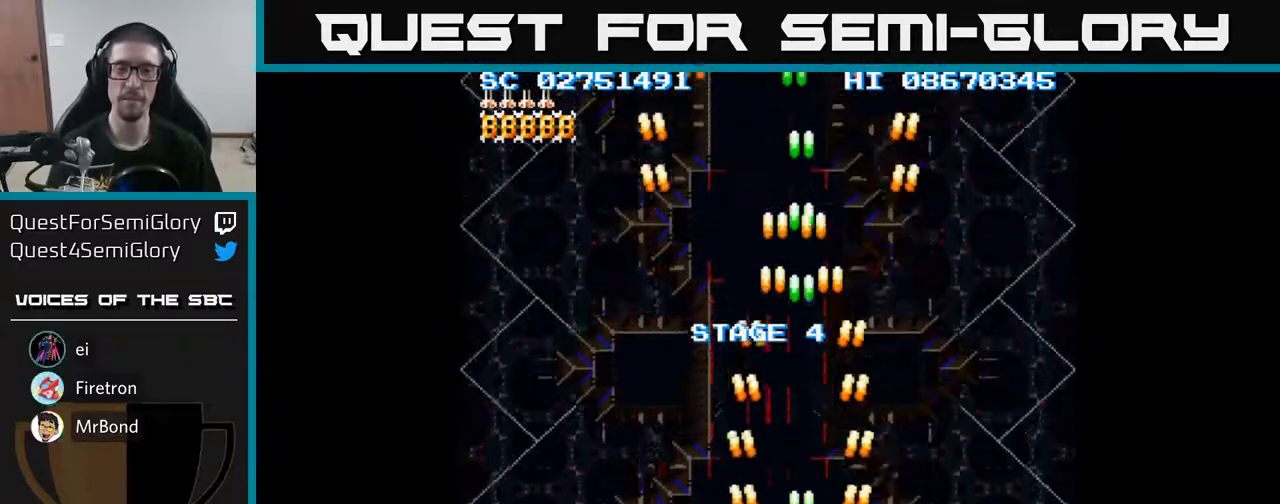
{"buttons": ["A"], "events": []}
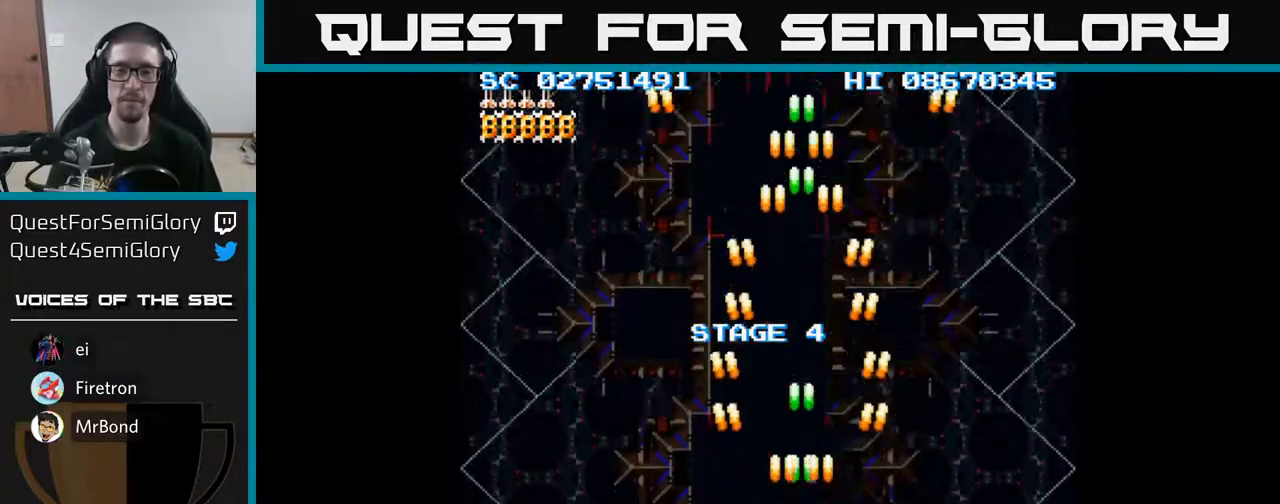
{"buttons": ["A"], "events": [[267, "DPAD_RIGHT", "down"], [383, "DPAD_RIGHT", "up"]]}
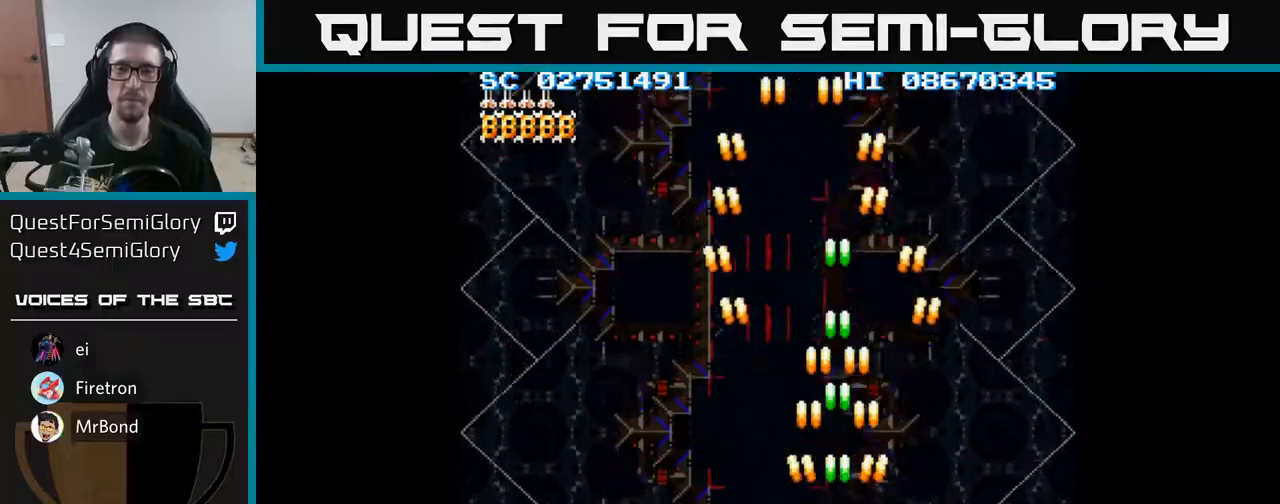
{"buttons": ["A"], "events": []}
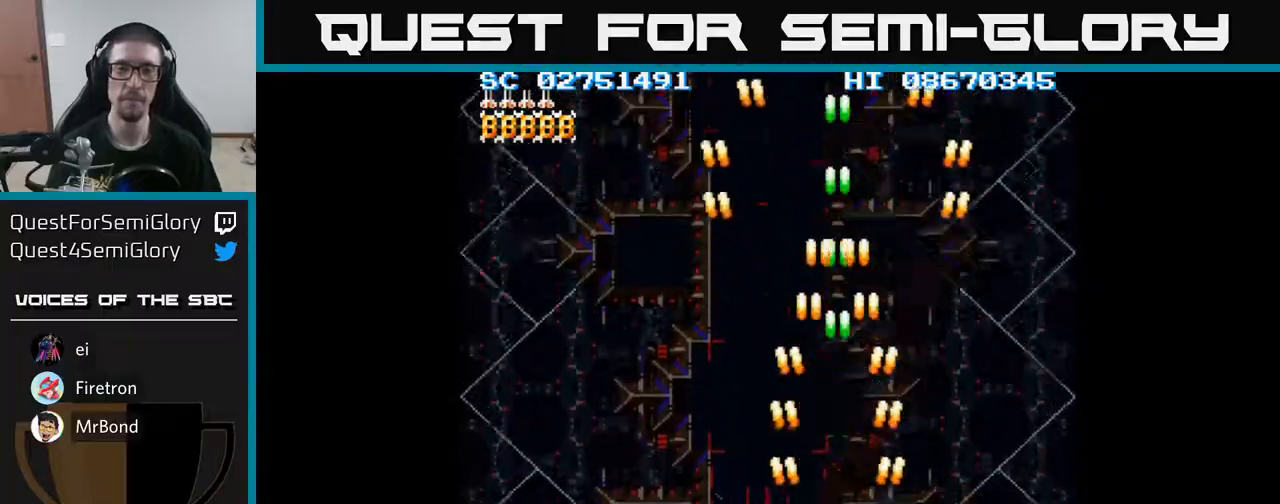
{"buttons": ["A"], "events": []}
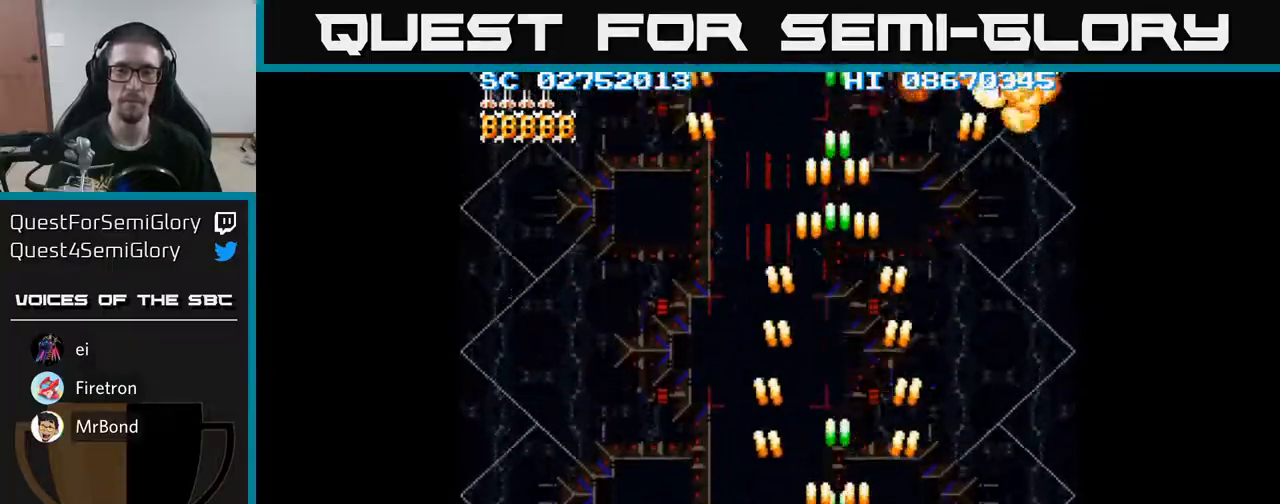
{"buttons": ["A", "DPAD_RIGHT"], "events": [[267, "DPAD_RIGHT", "down"]]}
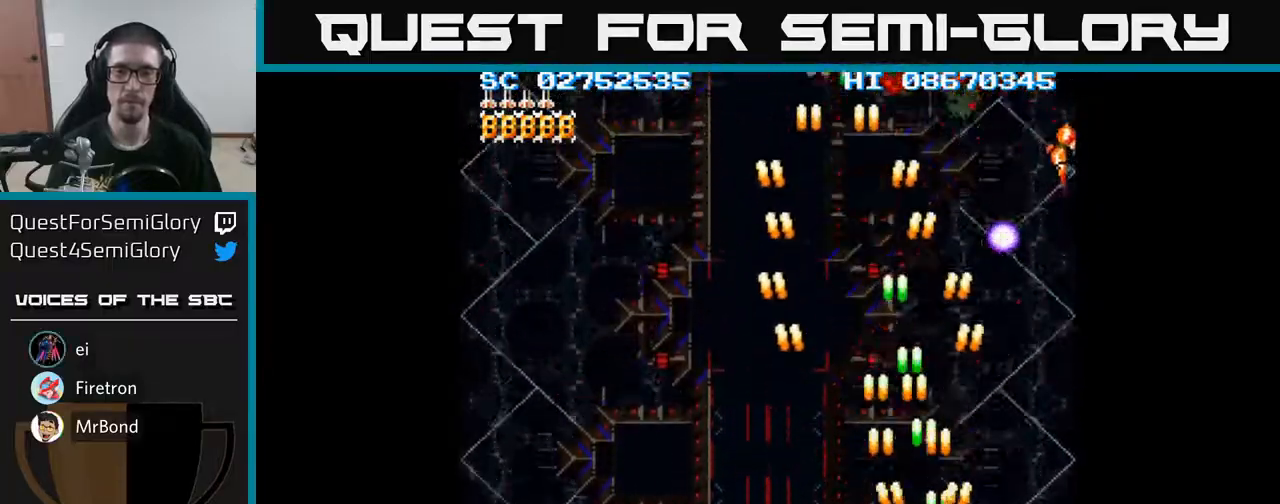
{"buttons": ["A", "DPAD_LEFT"], "events": [[150, "DPAD_RIGHT", "up"], [183, "DPAD_LEFT", "down"]]}
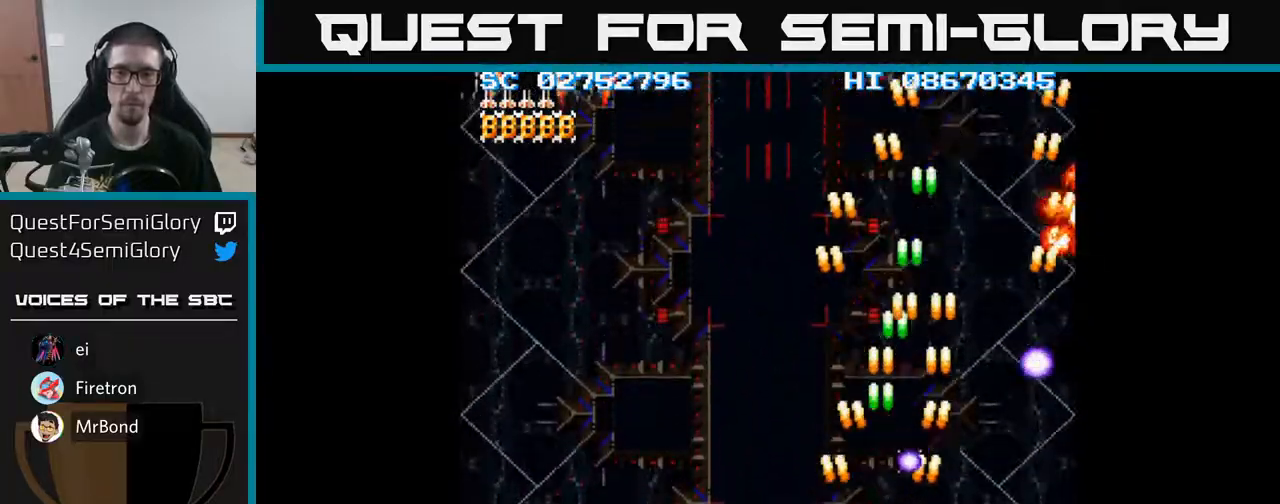
{"buttons": ["A", "DPAD_LEFT"], "events": []}
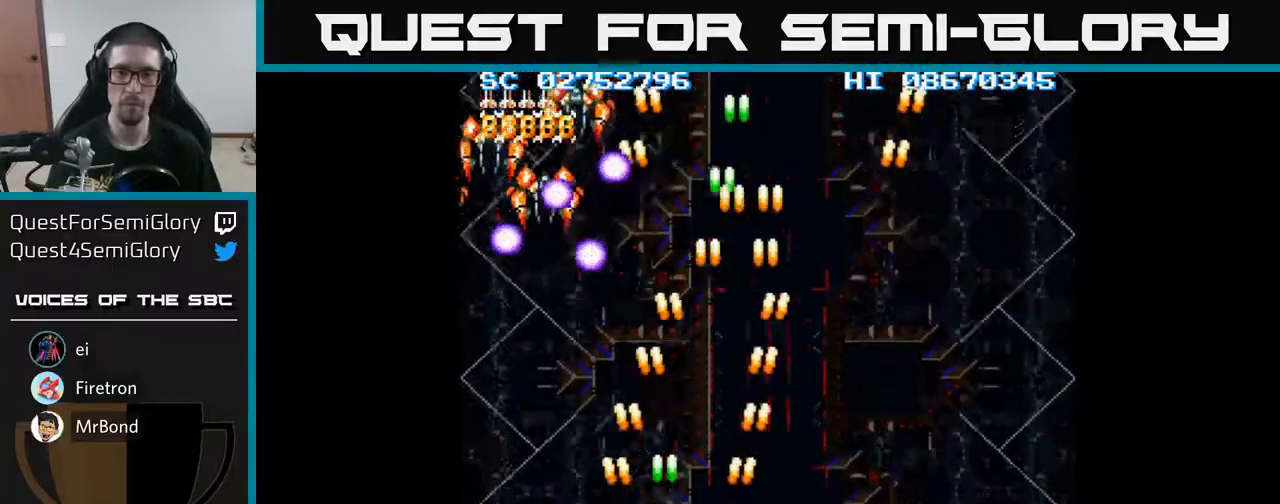
{"buttons": ["A", "DPAD_UP", "DPAD_LEFT"], "events": [[400, "DPAD_UP", "down"]]}
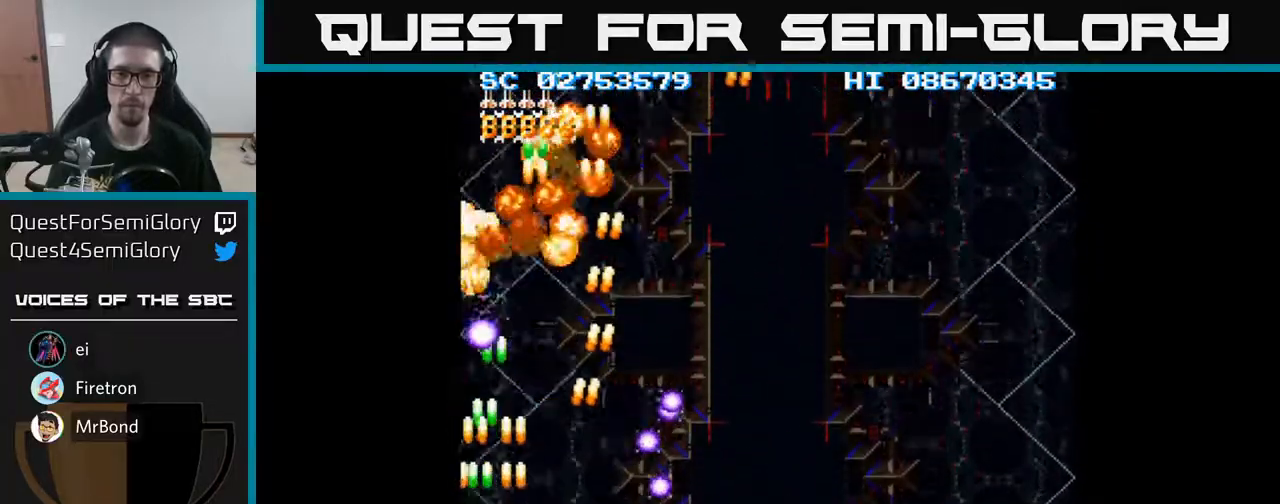
{"buttons": ["A", "DPAD_UP", "DPAD_RIGHT"], "events": [[50, "DPAD_UP", "up"], [100, "DPAD_DOWN", "down"], [117, "DPAD_LEFT", "up"], [150, "DPAD_RIGHT", "down"], [183, "DPAD_DOWN", "up"], [367, "DPAD_UP", "down"]]}
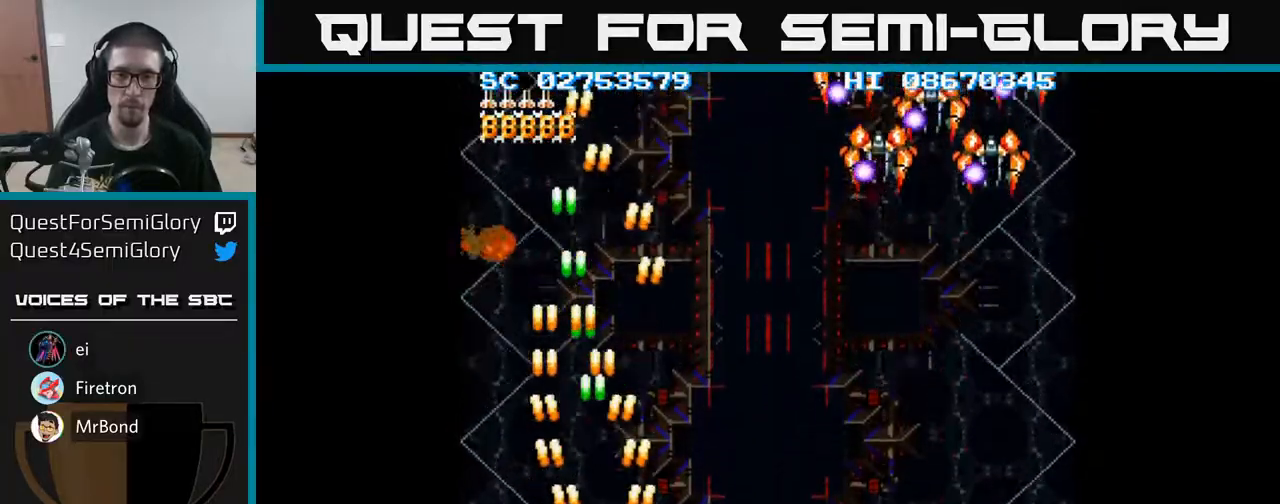
{"buttons": ["A", "DPAD_RIGHT"], "events": [[33, "DPAD_UP", "up"]]}
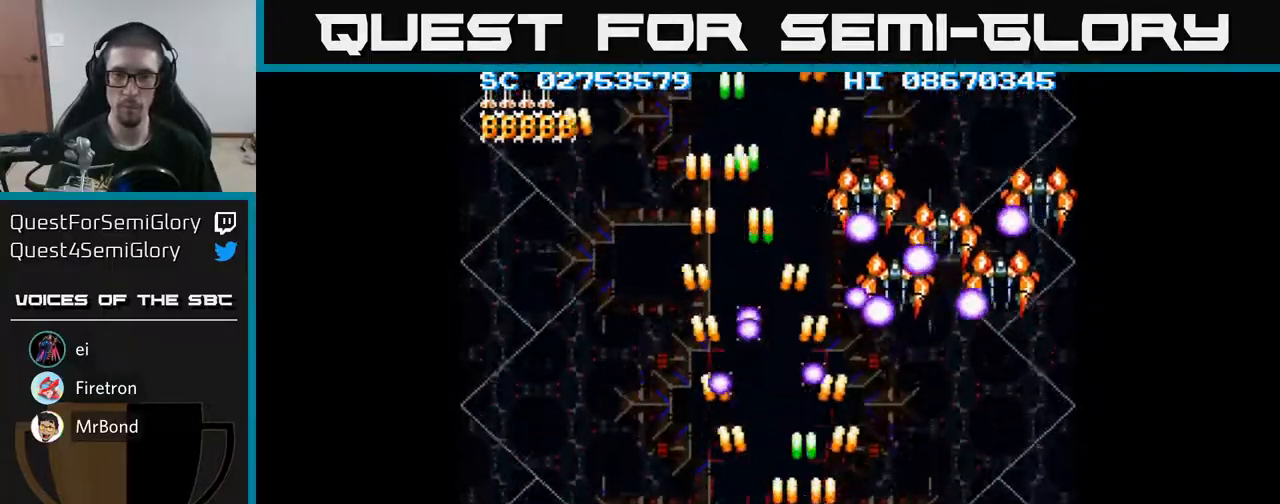
{"buttons": ["A", "DPAD_RIGHT"], "events": []}
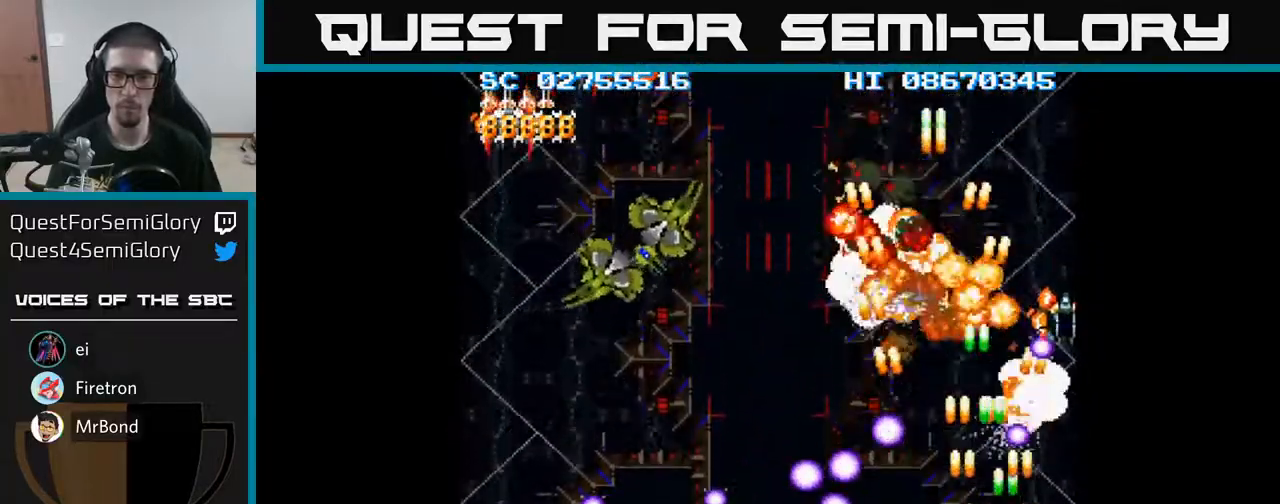
{"buttons": ["A", "DPAD_LEFT"], "events": [[117, "DPAD_DOWN", "down"], [117, "DPAD_RIGHT", "up"], [150, "DPAD_LEFT", "down"], [183, "DPAD_DOWN", "up"]]}
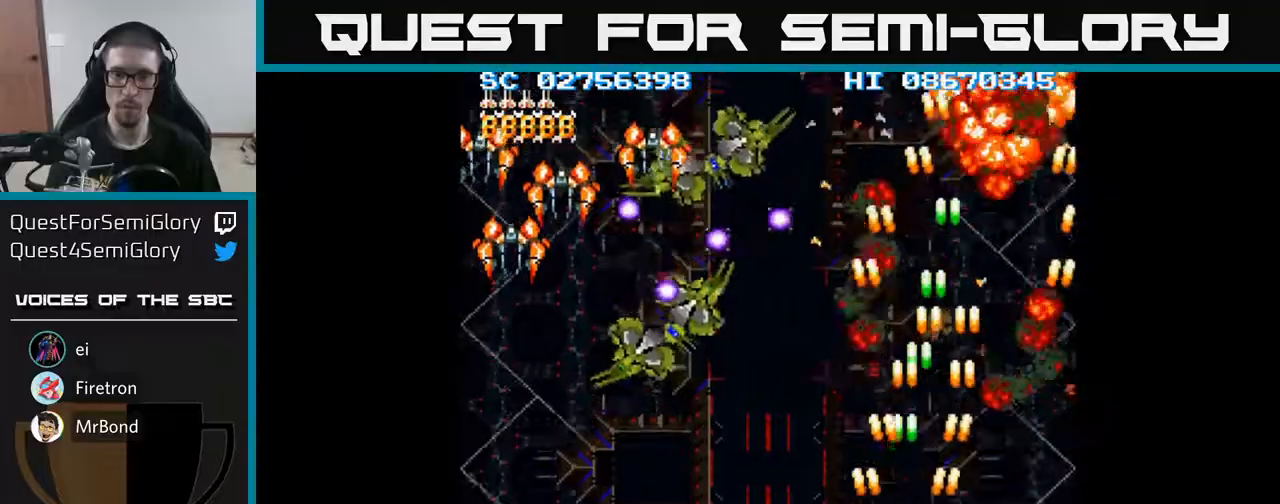
{"buttons": ["A", "DPAD_LEFT"], "events": []}
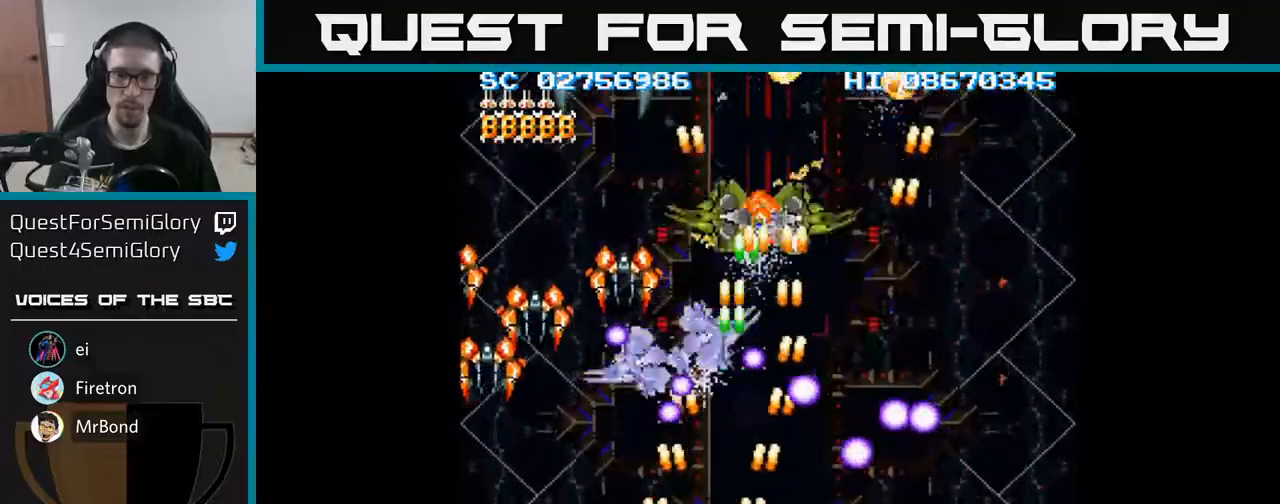
{"buttons": ["A", "DPAD_LEFT"], "events": [[217, "DPAD_DOWN", "down"], [417, "DPAD_DOWN", "up"]]}
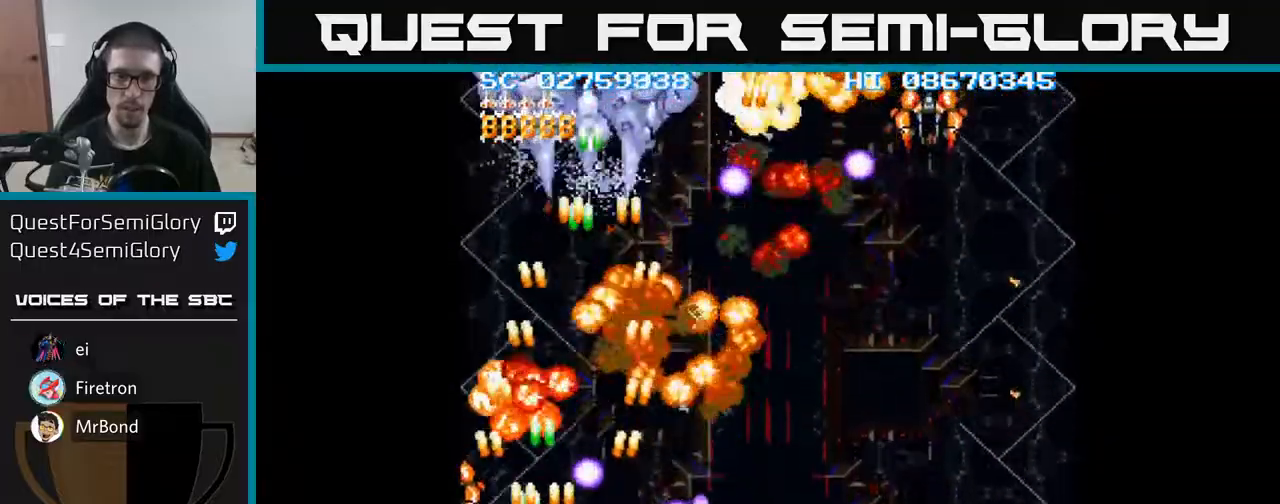
{"buttons": ["A", "DPAD_RIGHT"], "events": [[233, "DPAD_LEFT", "up"], [250, "DPAD_UP", "down"], [267, "DPAD_RIGHT", "down"], [383, "DPAD_UP", "up"]]}
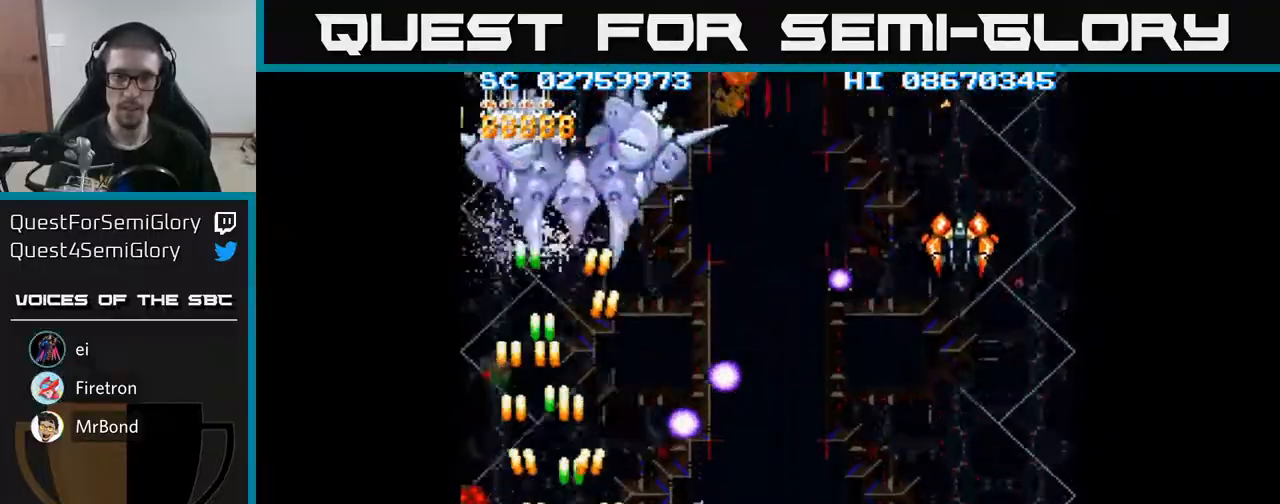
{"buttons": ["A", "DPAD_RIGHT"], "events": [[300, "DPAD_DOWN", "down"], [417, "DPAD_DOWN", "up"]]}
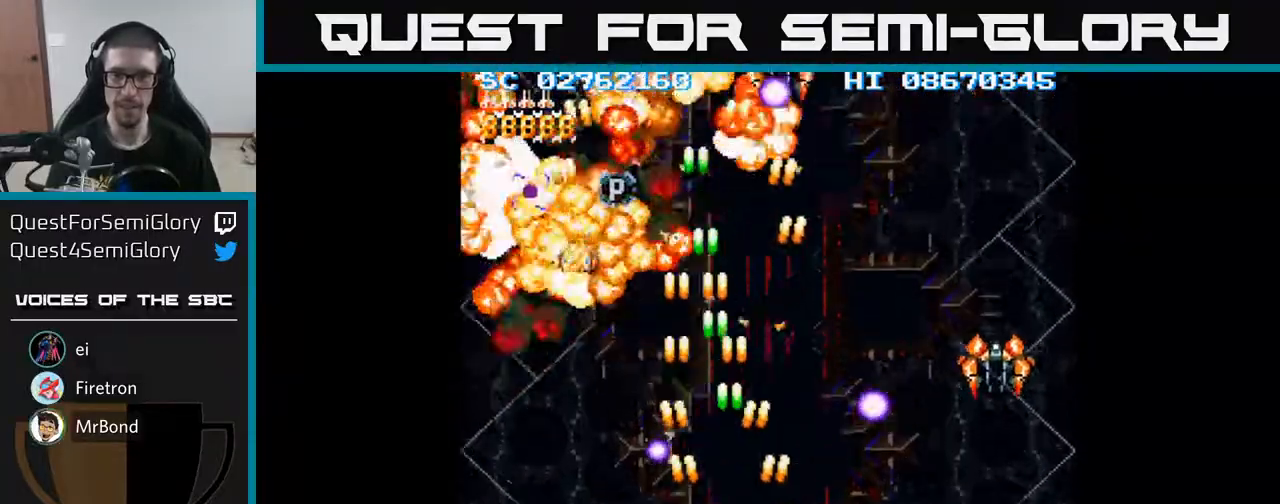
{"buttons": ["A", "DPAD_RIGHT"], "events": []}